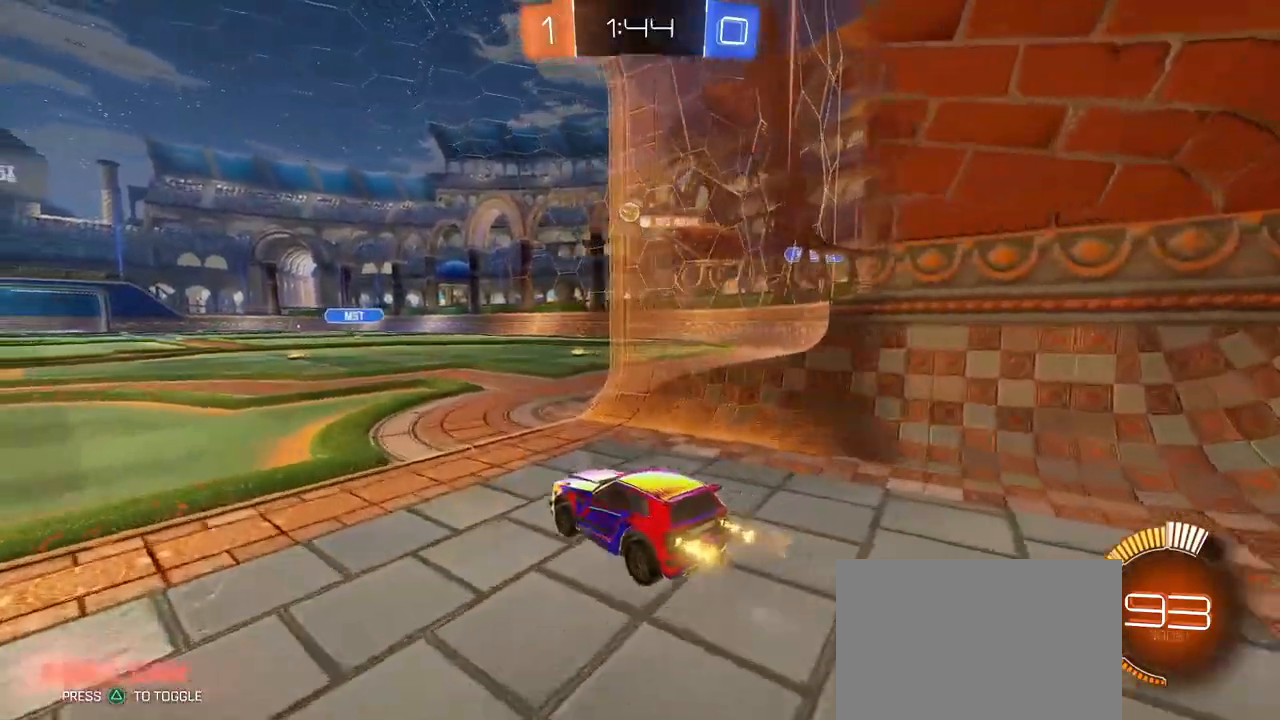
Gameplay with a controller (PlayStation layout); each line is a JSON object with the inputs held at the frame after it. "events" lists button and stick changes between this image and that frame as [ms after this image, input, new state], when the widget could be followed in between. Not read: R2.
{"buttons": ["R1"], "left_stick": "center", "right_stick": "center", "events": [[50, "R1", "down"], [300, "left_stick", "center"]]}
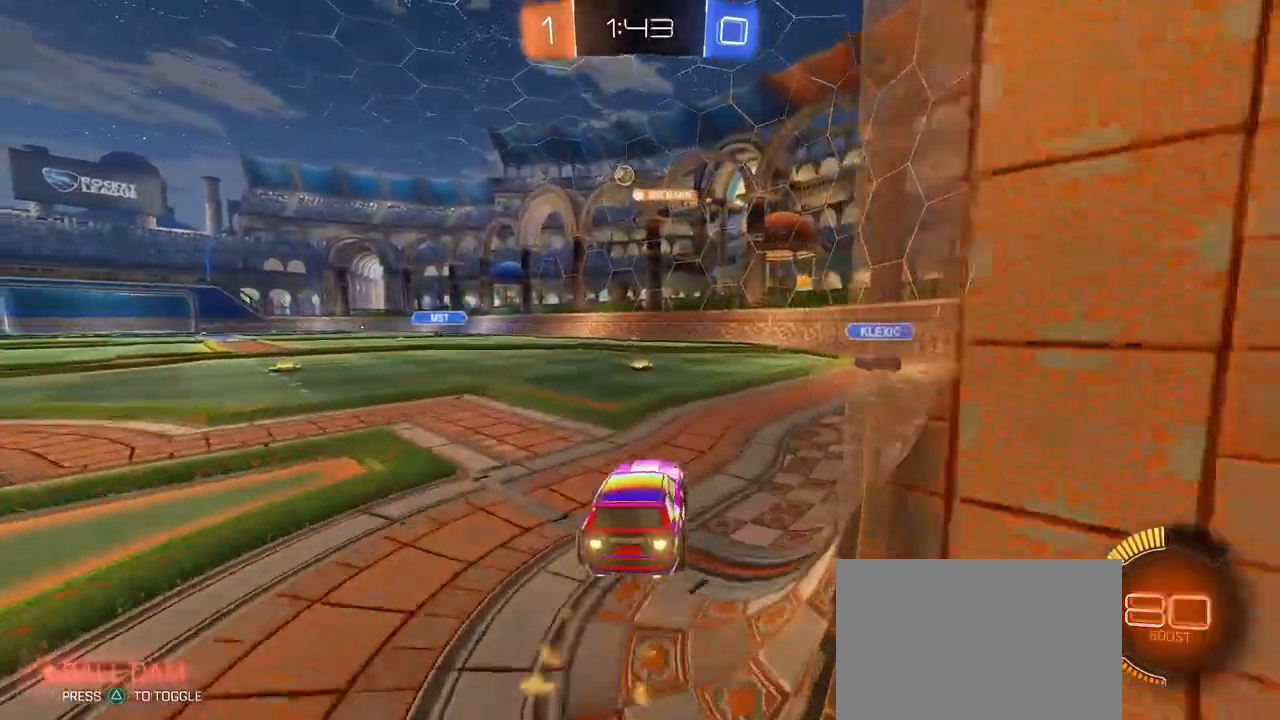
{"buttons": [], "left_stick": "center", "right_stick": "center", "events": [[67, "R1", "up"], [83, "left_stick", "left"], [217, "left_stick", "center"], [267, "left_stick", "right"], [383, "left_stick", "center"]]}
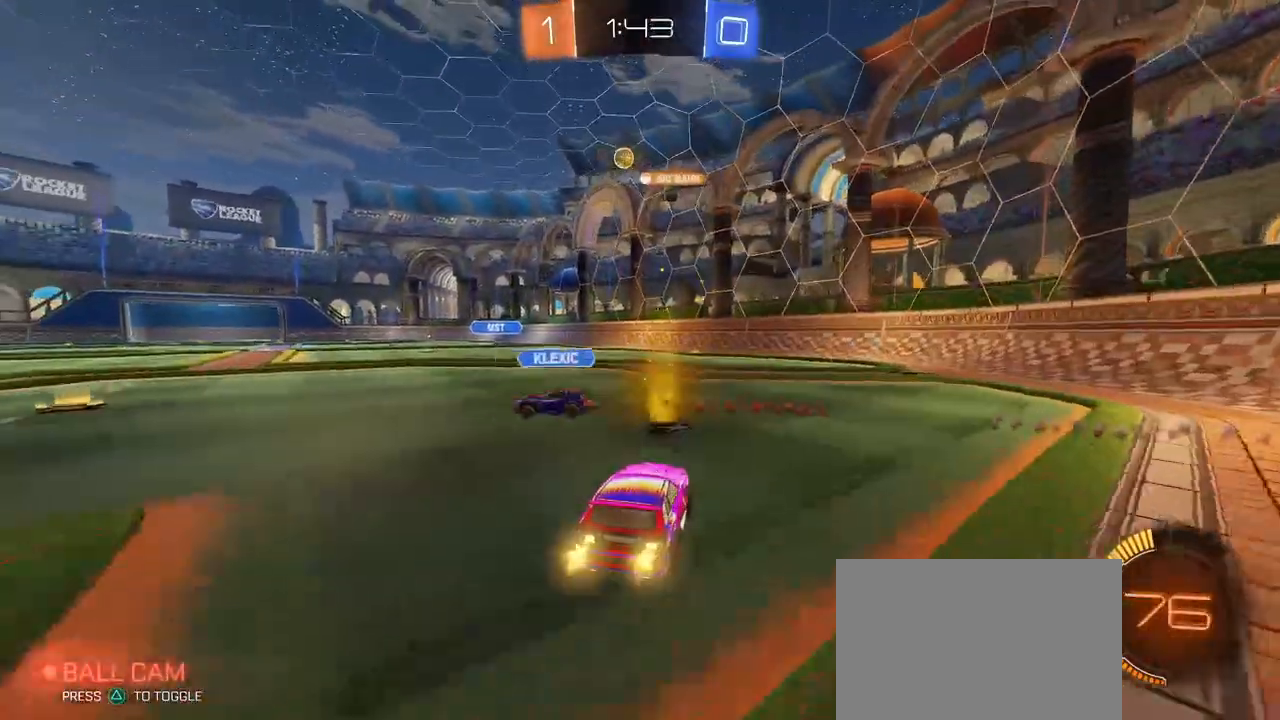
{"buttons": [], "left_stick": "right", "right_stick": "center", "events": [[100, "left_stick", "left"], [500, "left_stick", "right"]]}
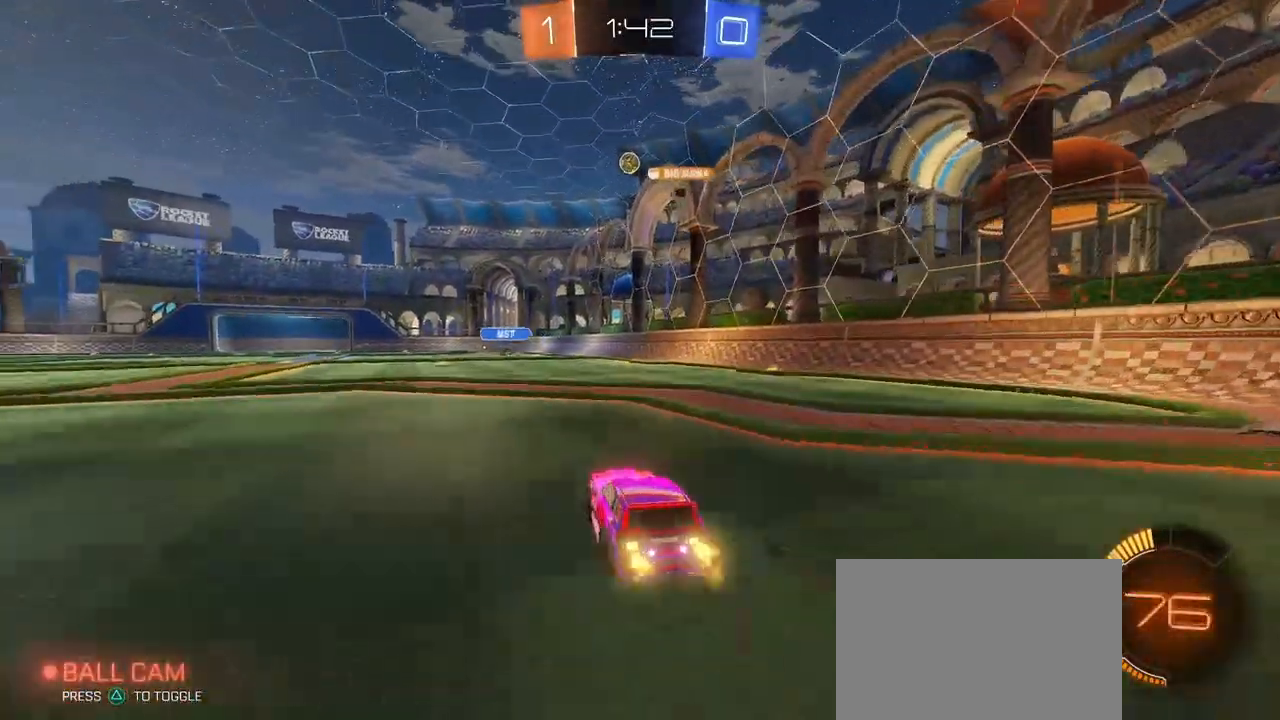
{"buttons": ["SQUARE"], "left_stick": "down-left", "right_stick": "center", "events": [[17, "CROSS", "down"], [100, "CROSS", "up"], [100, "left_stick", "up-left"], [167, "CROSS", "down"], [233, "SQUARE", "down"], [233, "left_stick", "down-left"], [267, "CROSS", "up"]]}
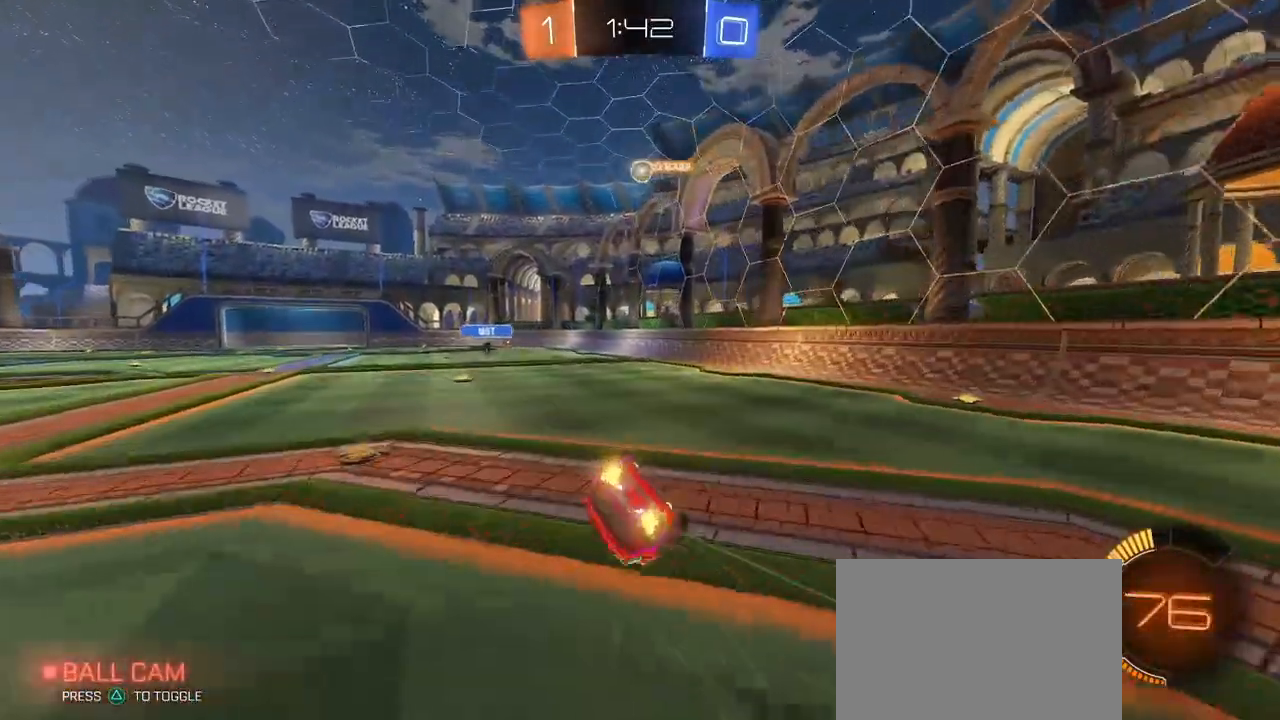
{"buttons": ["SQUARE"], "left_stick": "down-left", "right_stick": "center", "events": []}
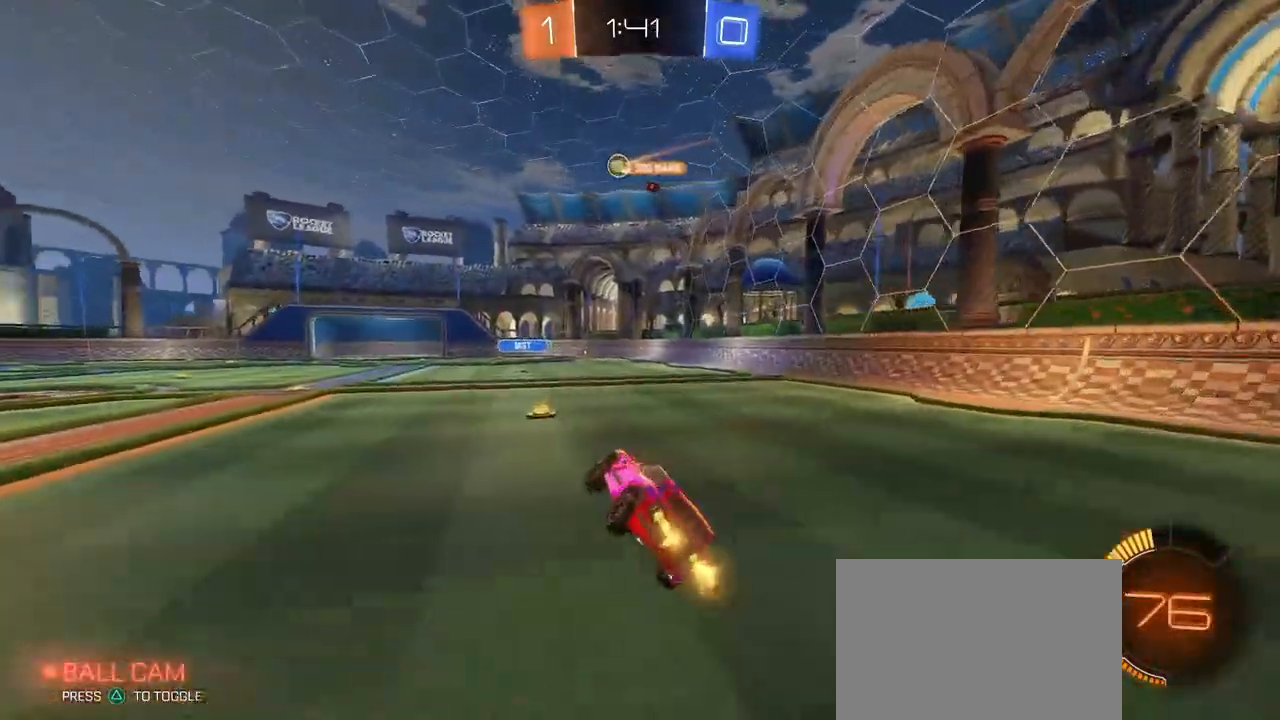
{"buttons": ["R1"], "left_stick": "left", "right_stick": "center", "events": [[83, "left_stick", "center"], [100, "SQUARE", "up"], [217, "left_stick", "left"], [350, "R1", "down"]]}
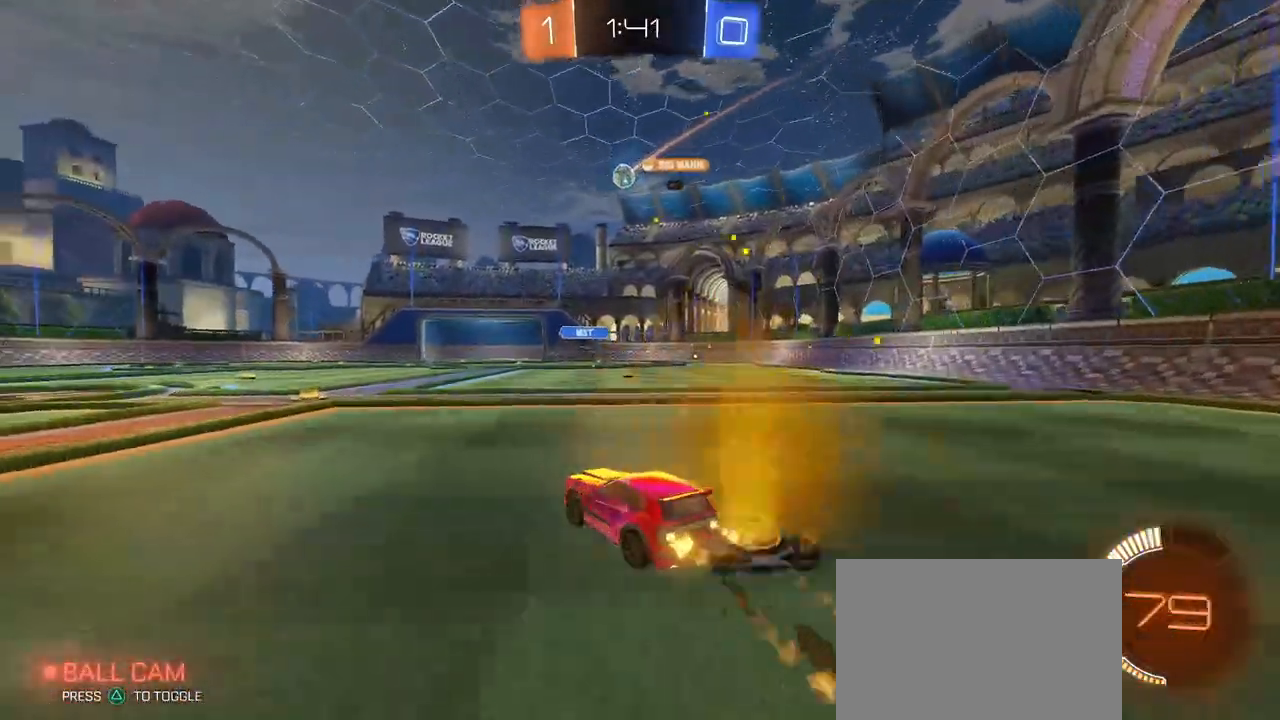
{"buttons": [], "left_stick": "left", "right_stick": "center", "events": [[67, "left_stick", "center"], [367, "left_stick", "left"], [400, "R1", "up"]]}
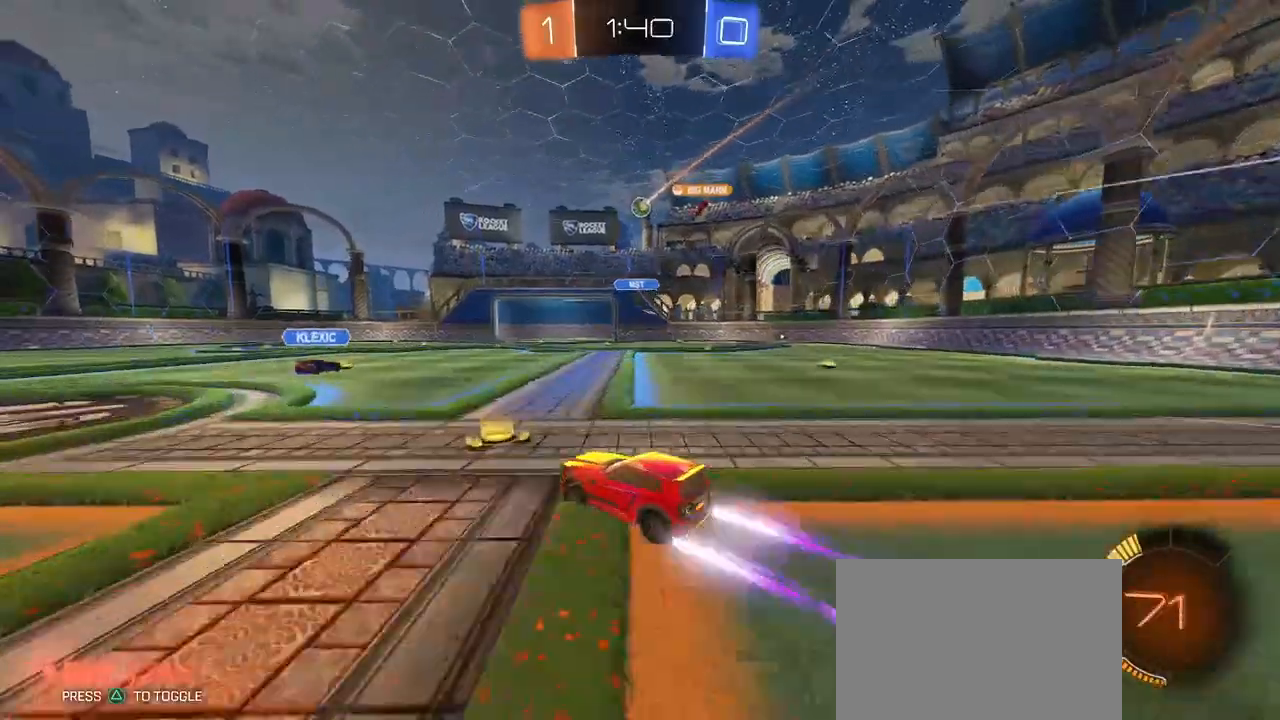
{"buttons": [], "left_stick": "left", "right_stick": "center", "events": [[133, "left_stick", "center"], [400, "left_stick", "left"]]}
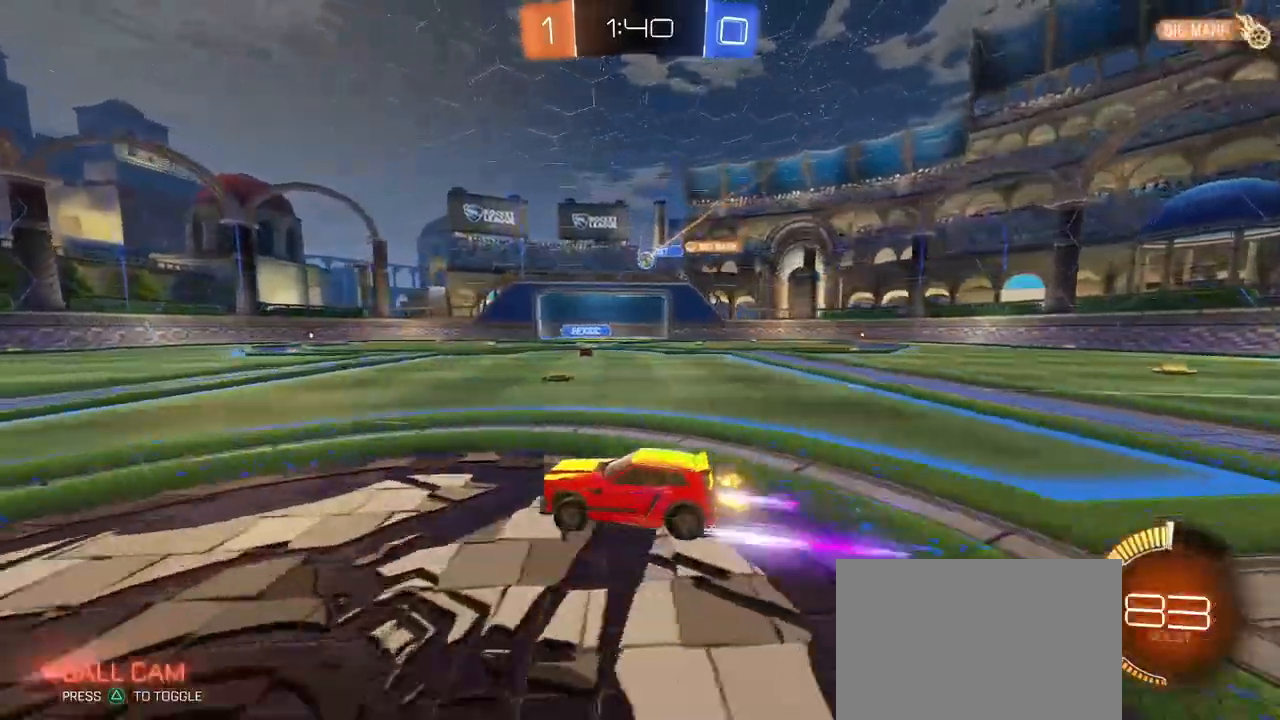
{"buttons": [], "left_stick": "center", "right_stick": "center", "events": [[83, "left_stick", "center"]]}
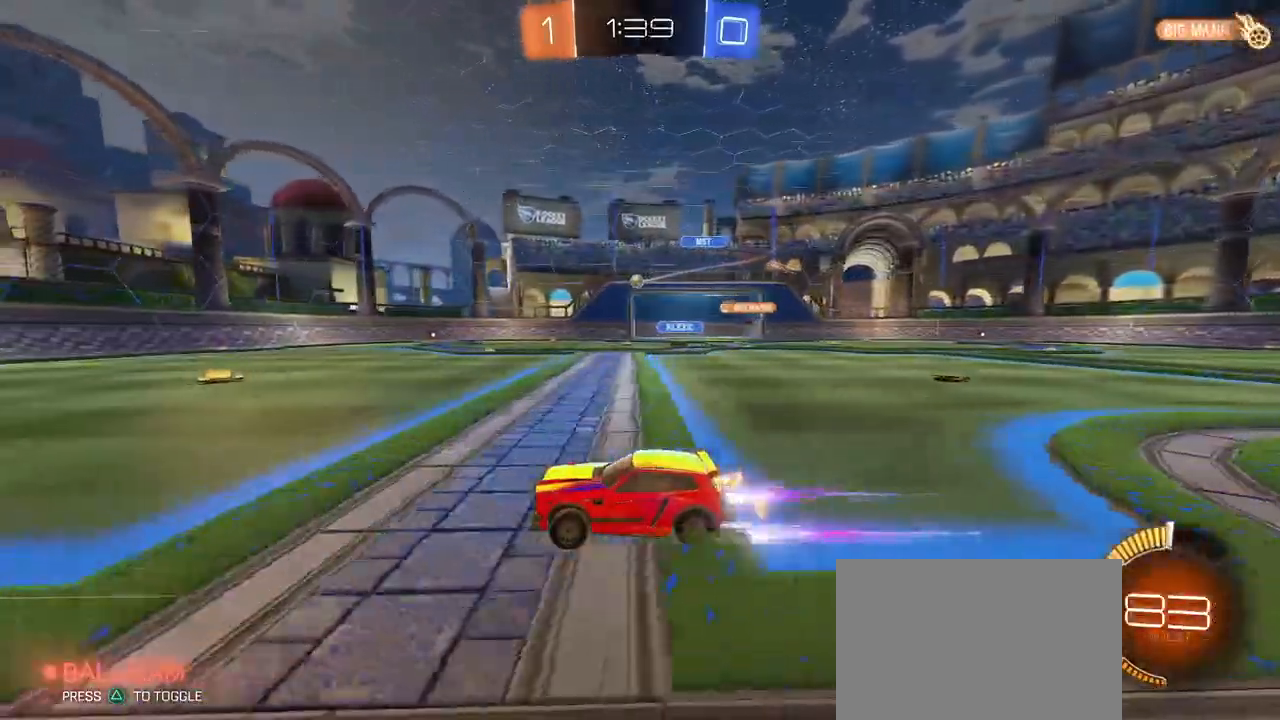
{"buttons": [], "left_stick": "right", "right_stick": "center", "events": [[250, "left_stick", "right"], [350, "left_stick", "center"], [433, "left_stick", "right"]]}
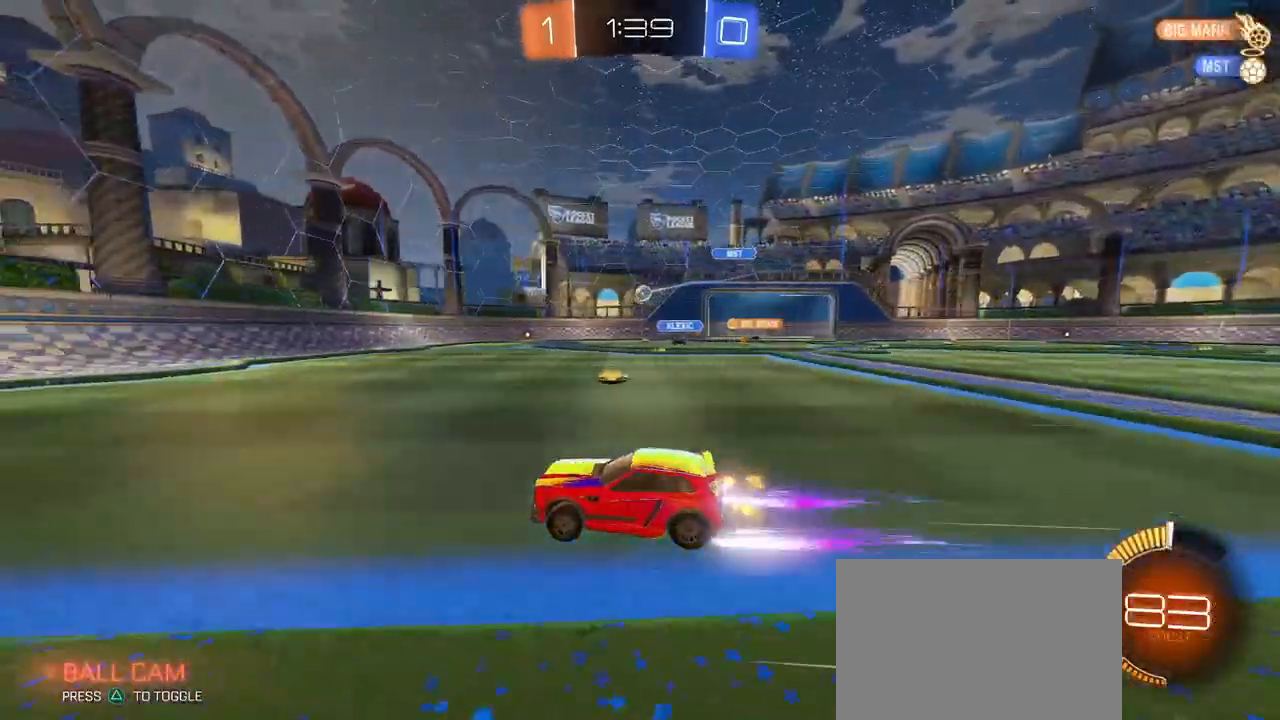
{"buttons": [], "left_stick": "left", "right_stick": "center", "events": [[183, "left_stick", "center"], [450, "left_stick", "left"]]}
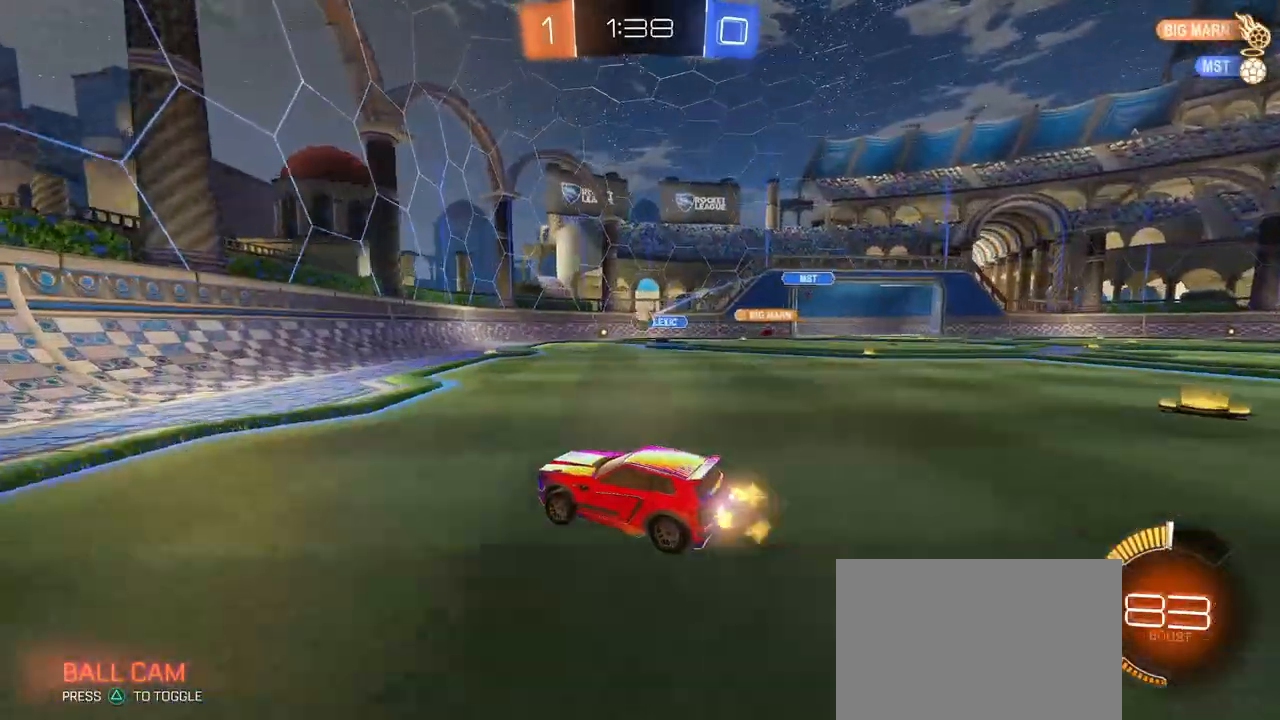
{"buttons": [], "left_stick": "left", "right_stick": "center", "events": [[300, "SQUARE", "down"], [400, "SQUARE", "up"]]}
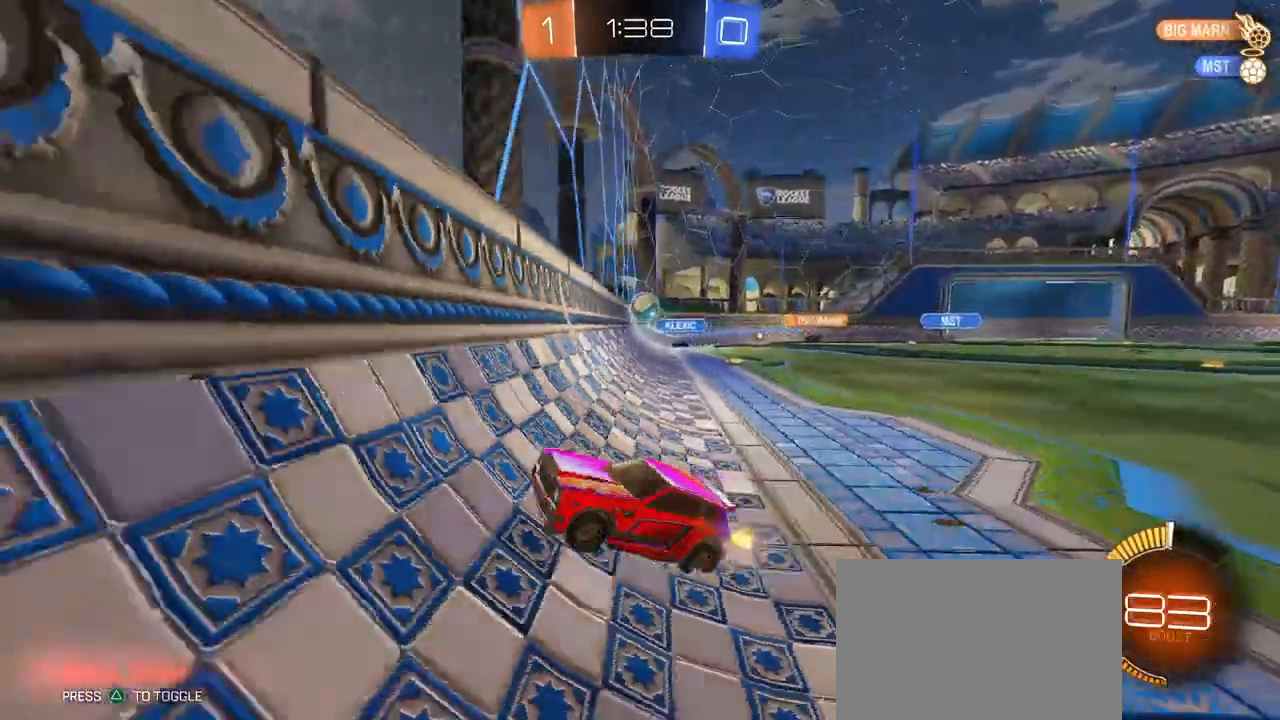
{"buttons": [], "left_stick": "left", "right_stick": "center", "events": []}
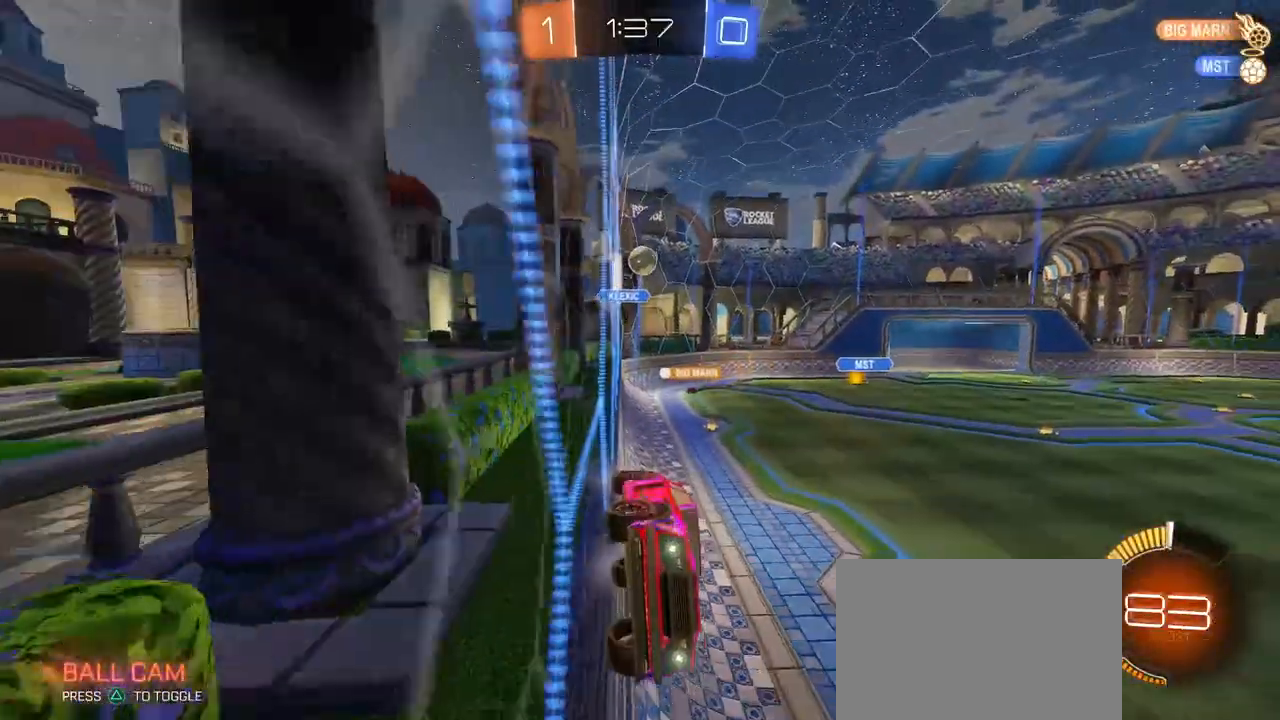
{"buttons": [], "left_stick": "left", "right_stick": "center", "events": [[67, "left_stick", "center"], [267, "left_stick", "left"]]}
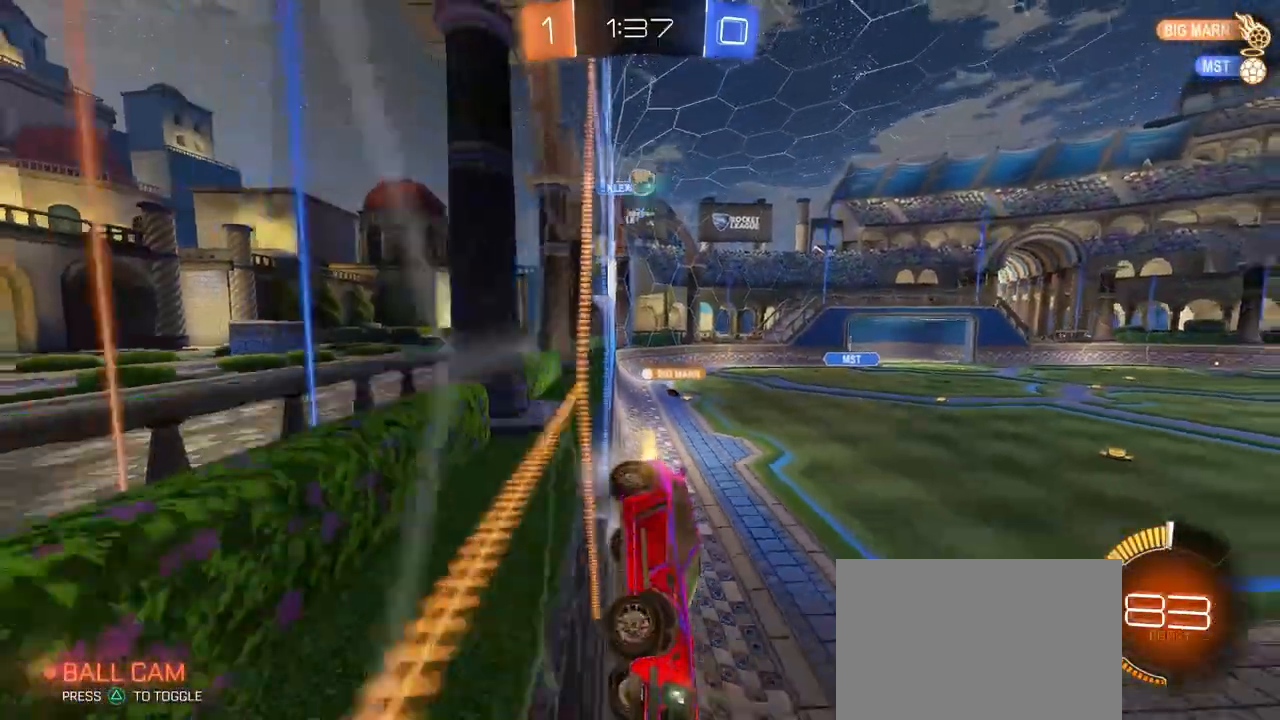
{"buttons": [], "left_stick": "left", "right_stick": "center", "events": [[83, "left_stick", "center"], [417, "left_stick", "left"]]}
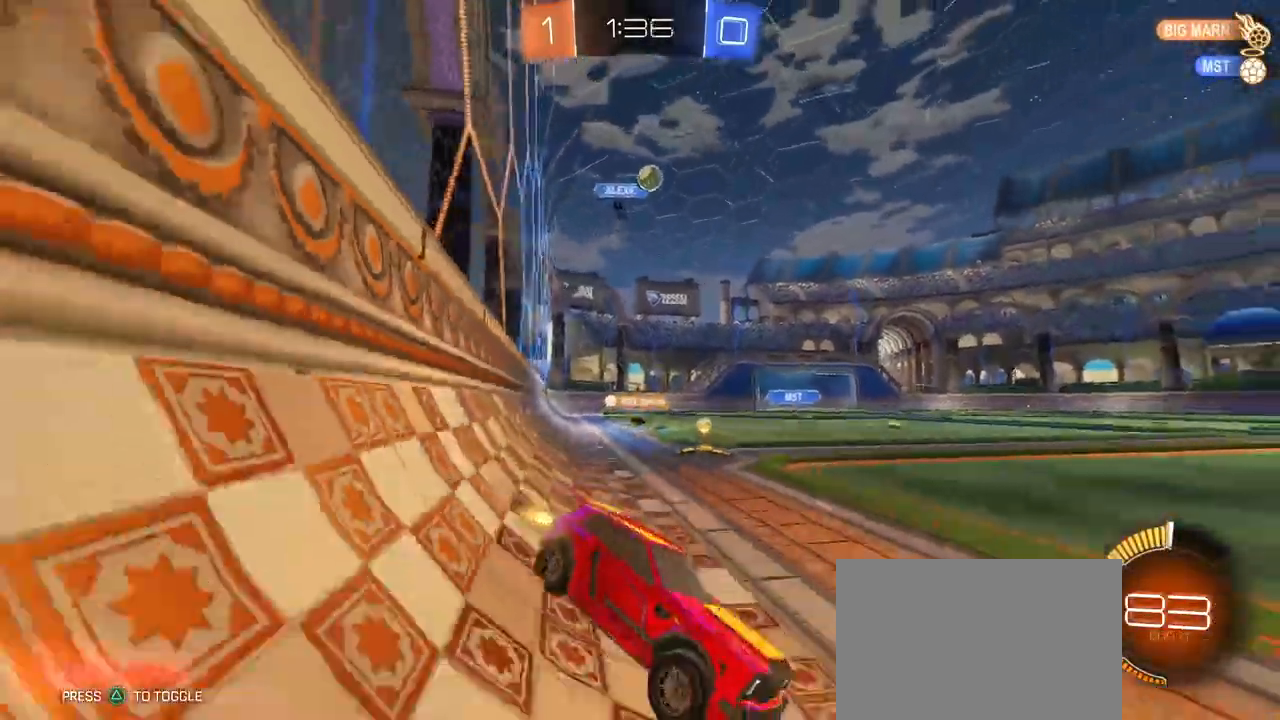
{"buttons": ["R1"], "left_stick": "left", "right_stick": "center", "events": [[183, "SQUARE", "down"], [267, "SQUARE", "up"], [367, "R1", "down"]]}
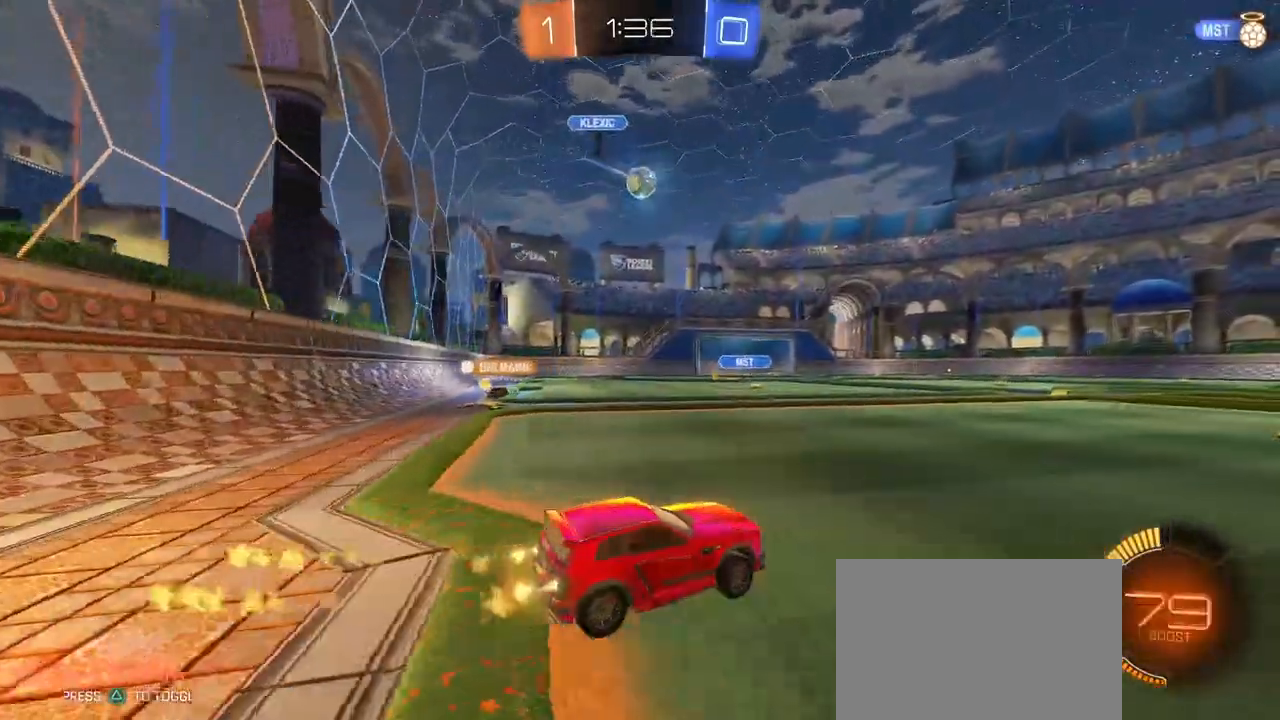
{"buttons": ["CROSS", "R1"], "left_stick": "right", "right_stick": "center", "events": [[167, "left_stick", "center"], [267, "left_stick", "down-right"], [283, "CROSS", "down"], [450, "left_stick", "right"]]}
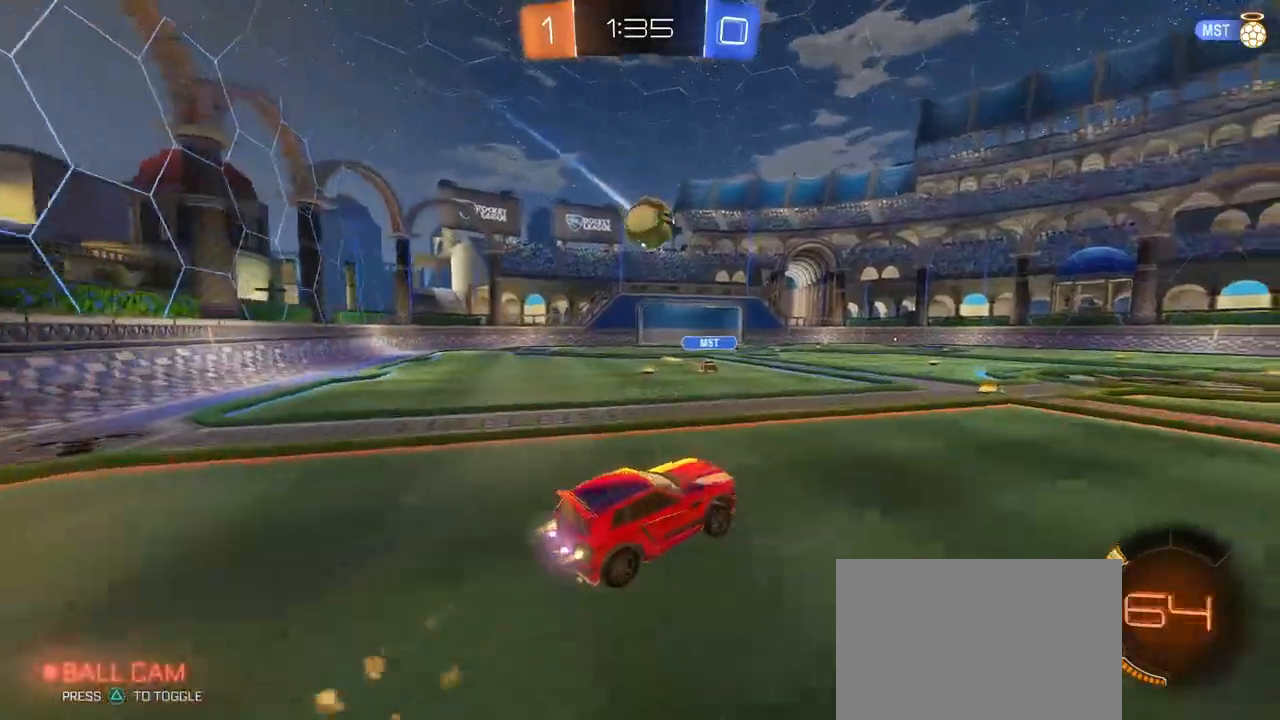
{"buttons": ["SQUARE", "R1"], "left_stick": "down-left", "right_stick": "center", "events": [[17, "CROSS", "up"], [33, "left_stick", "center"], [100, "left_stick", "up-left"], [150, "CROSS", "down"], [217, "SQUARE", "down"], [233, "left_stick", "down-left"], [267, "CROSS", "up"], [317, "left_stick", "down"], [467, "left_stick", "down-left"]]}
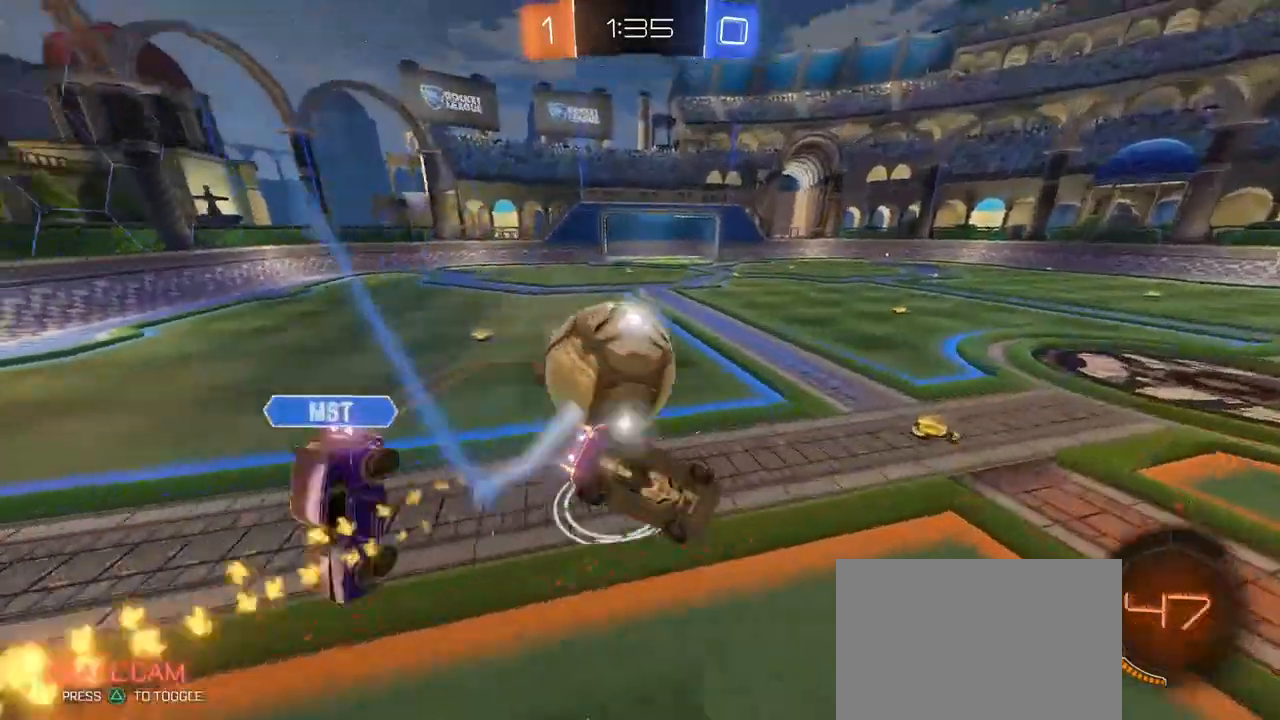
{"buttons": ["SQUARE"], "left_stick": "down-left", "right_stick": "center", "events": [[150, "R1", "up"]]}
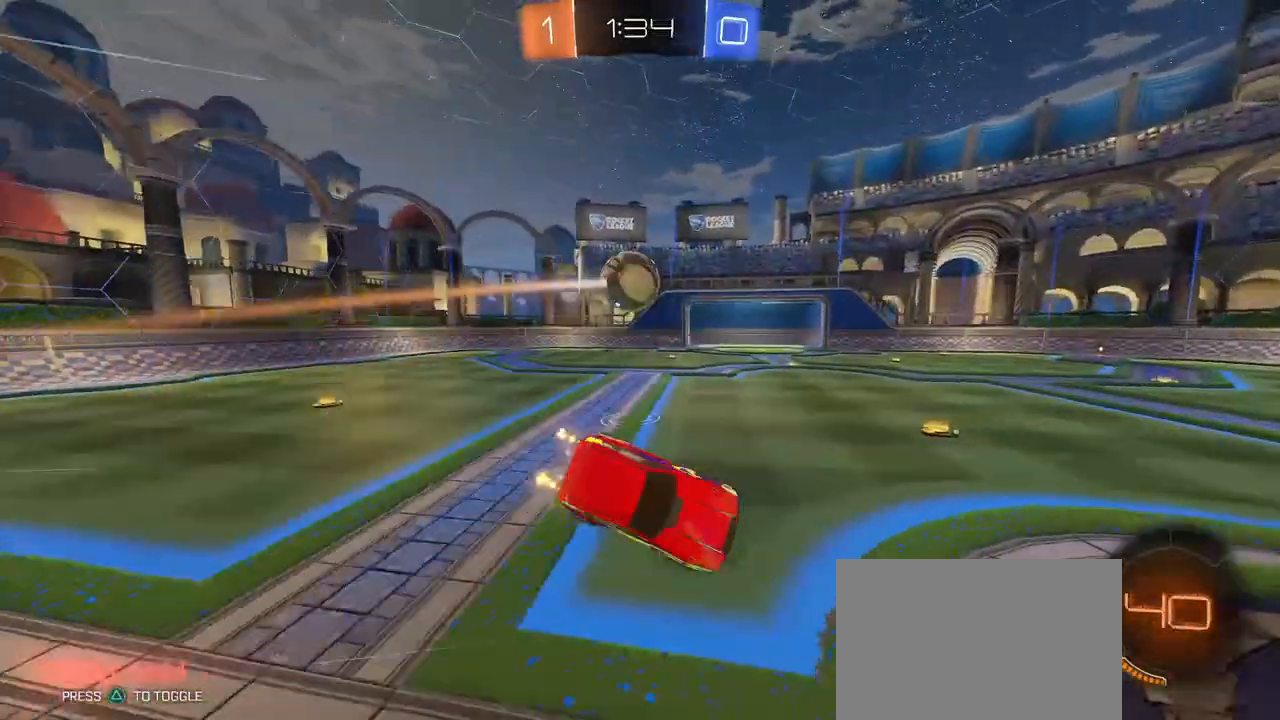
{"buttons": [], "left_stick": "down-right", "right_stick": "center", "events": [[117, "SQUARE", "up"], [133, "left_stick", "down"], [267, "left_stick", "center"], [383, "left_stick", "down-right"]]}
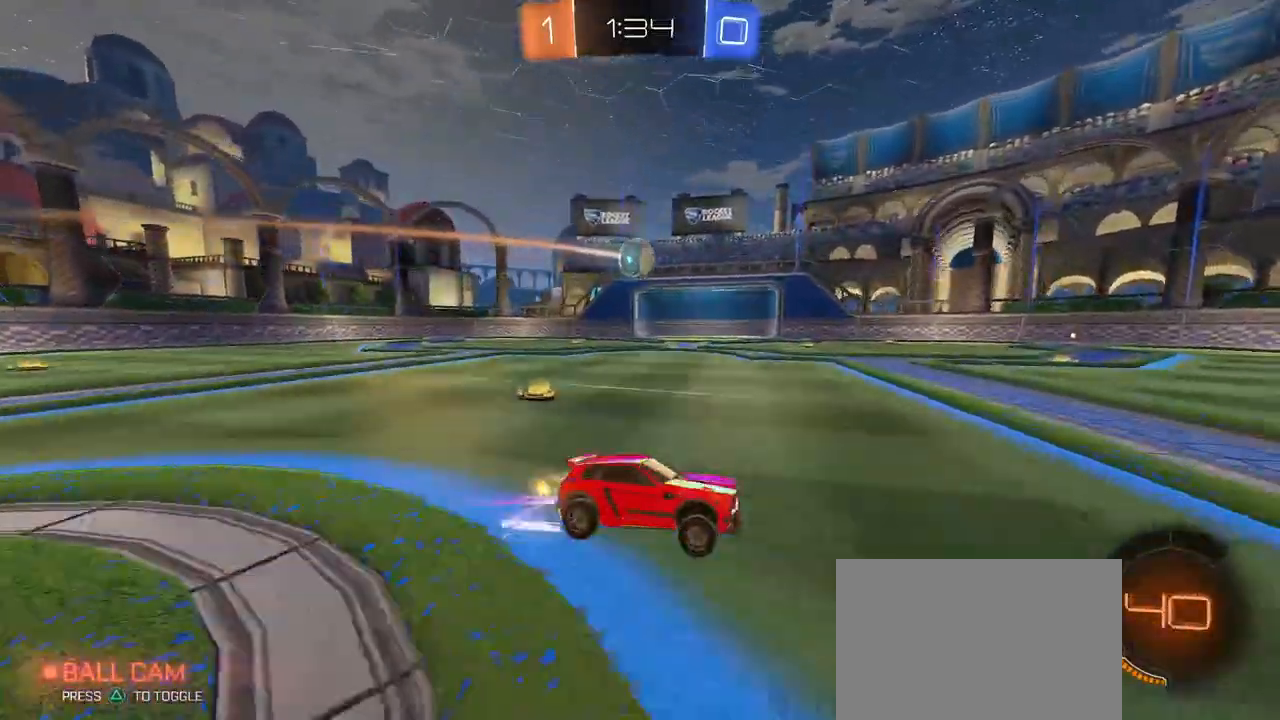
{"buttons": ["R1"], "left_stick": "left", "right_stick": "center", "events": [[50, "R1", "down"], [233, "left_stick", "center"], [367, "left_stick", "left"]]}
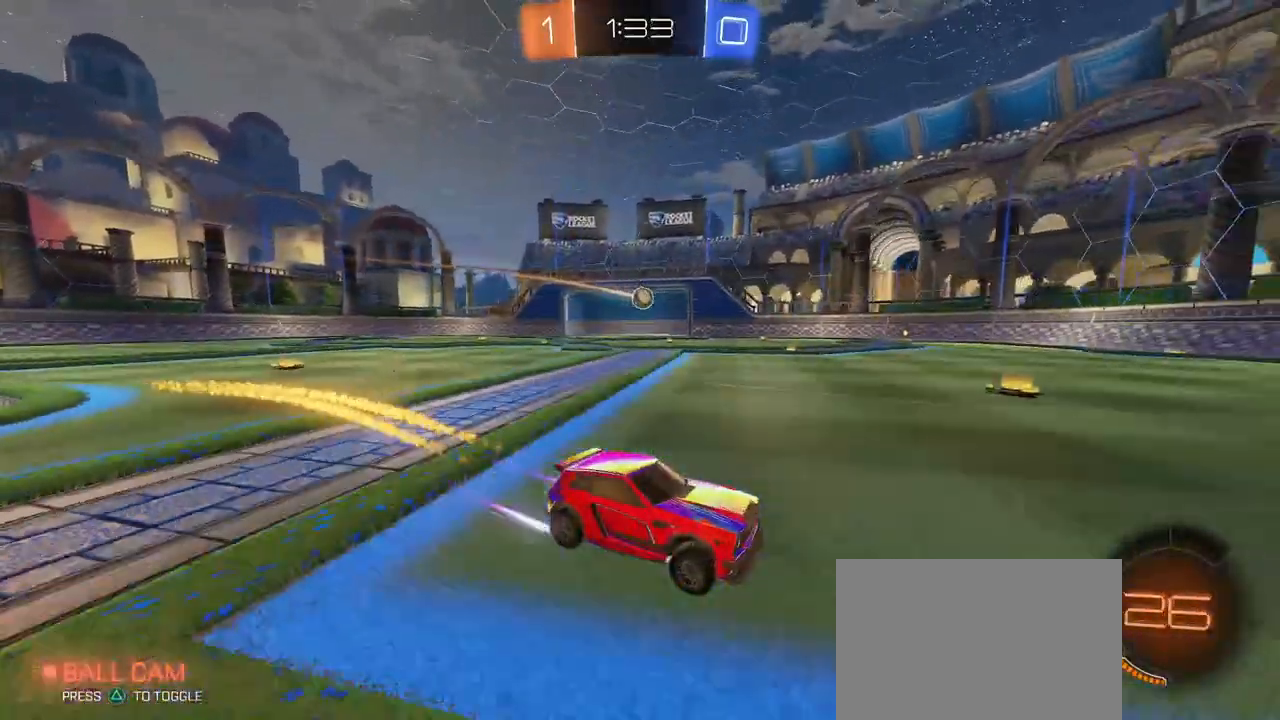
{"buttons": [], "left_stick": "left", "right_stick": "center", "events": [[117, "left_stick", "center"], [150, "R1", "up"], [200, "left_stick", "left"], [367, "SQUARE", "down"], [467, "SQUARE", "up"]]}
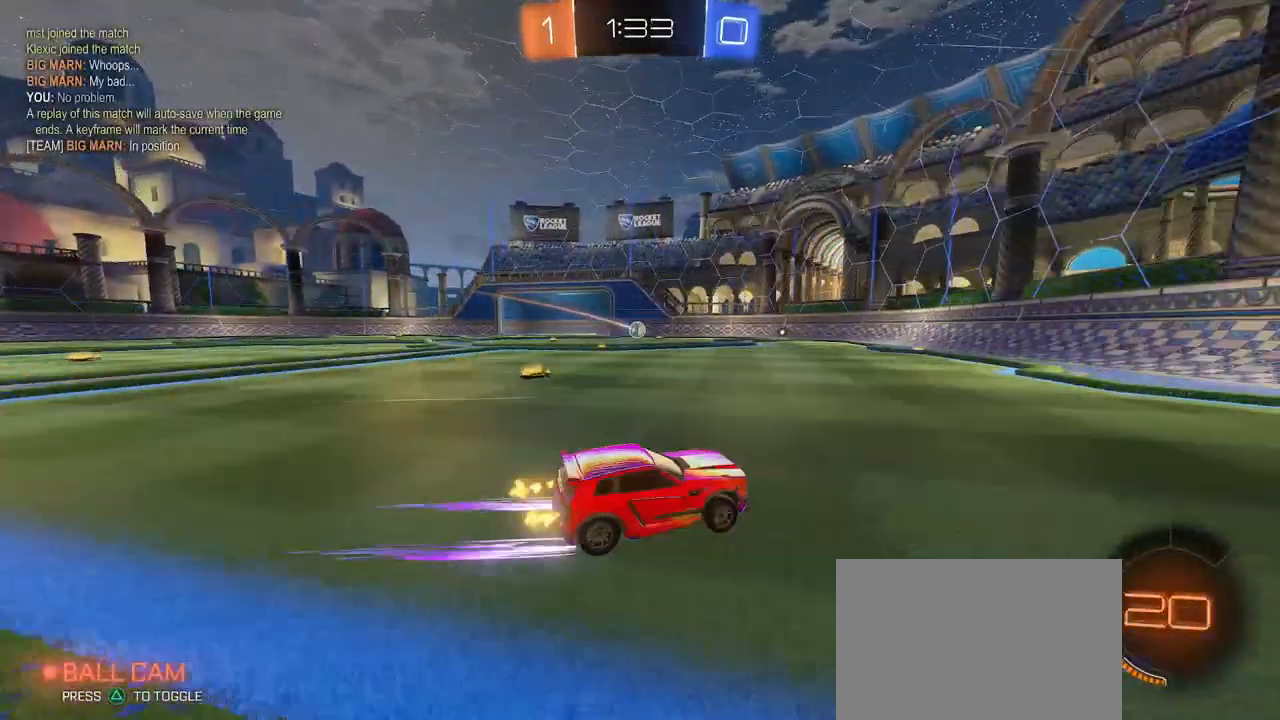
{"buttons": ["R1"], "left_stick": "center", "right_stick": "center", "events": [[283, "left_stick", "center"], [483, "R1", "down"]]}
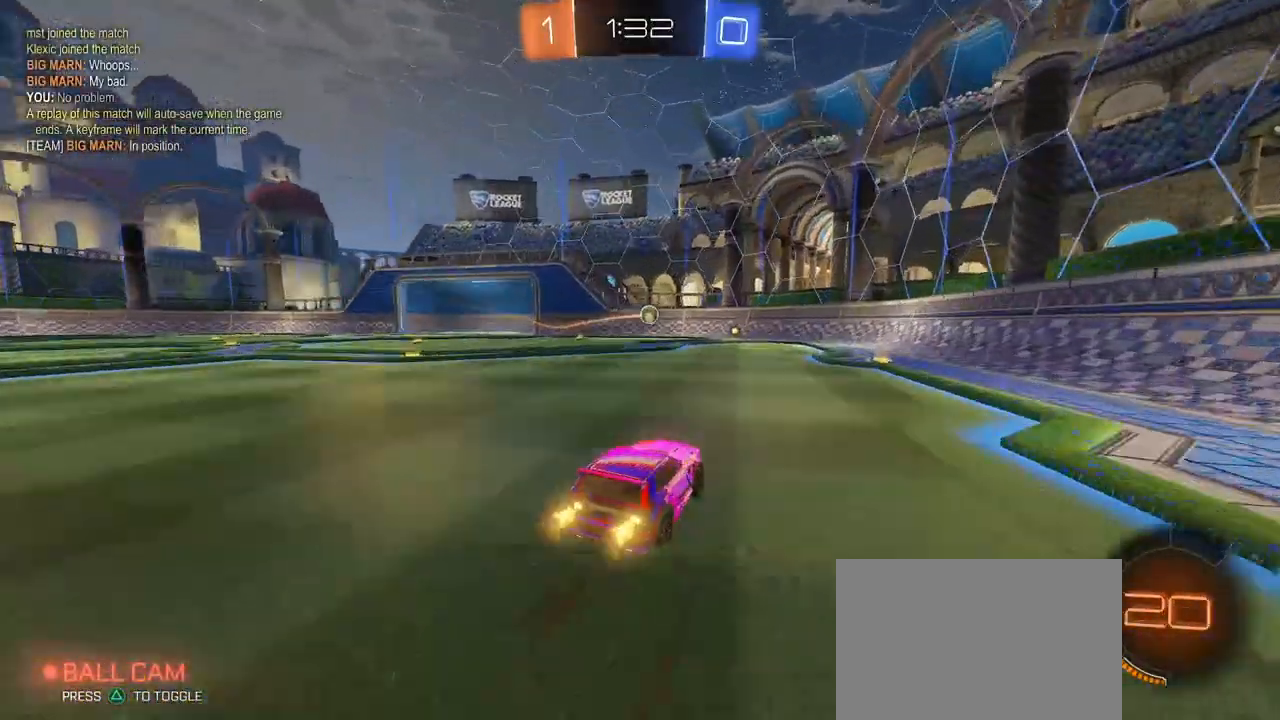
{"buttons": ["R1"], "left_stick": "left", "right_stick": "center", "events": [[117, "left_stick", "right"], [233, "R1", "up"], [267, "left_stick", "center"], [400, "R1", "down"], [483, "left_stick", "left"]]}
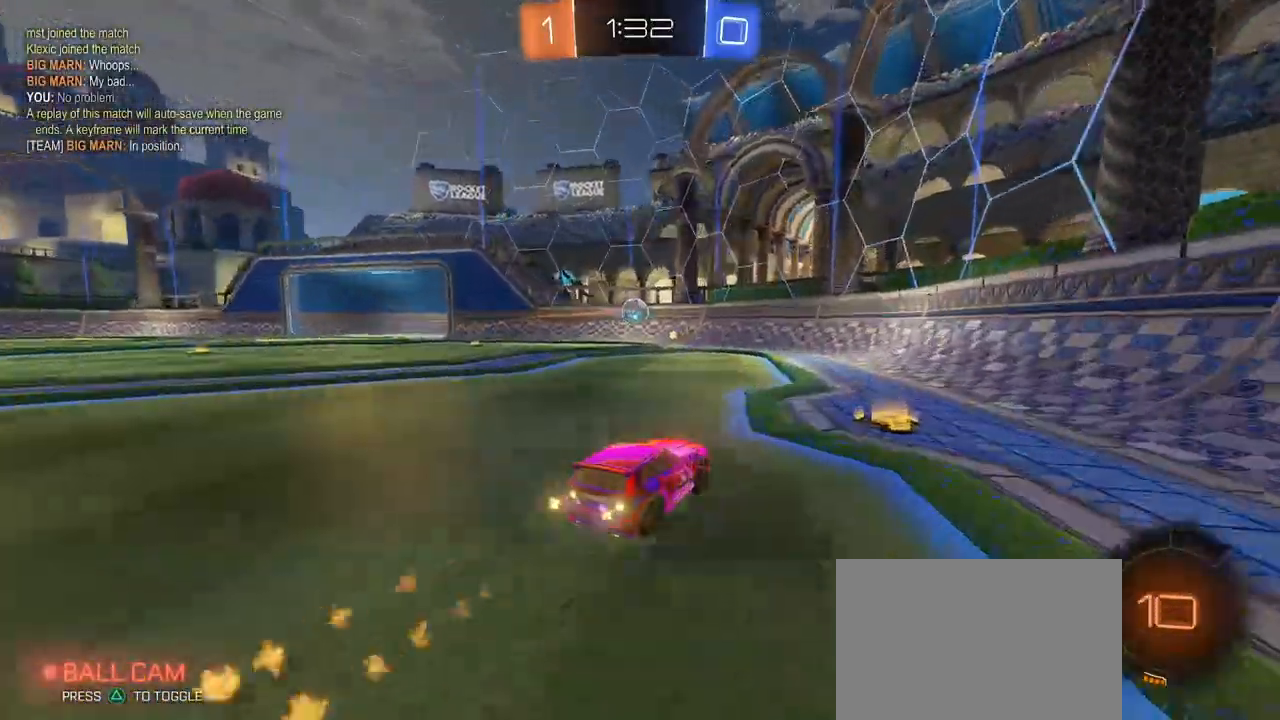
{"buttons": [], "left_stick": "down-right", "right_stick": "center", "events": [[83, "left_stick", "center"], [150, "R1", "up"], [267, "left_stick", "left"], [483, "left_stick", "down-right"]]}
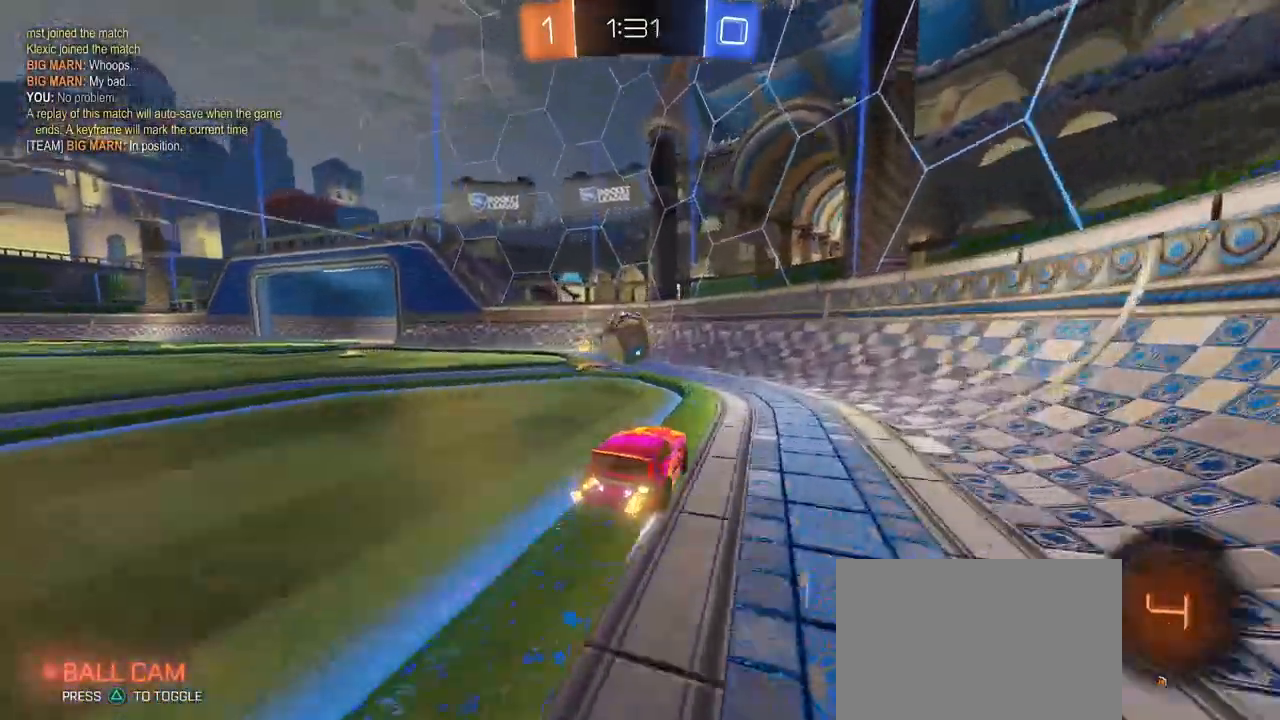
{"buttons": [], "left_stick": "center", "right_stick": "center", "events": [[33, "CROSS", "down"], [50, "left_stick", "right"], [100, "left_stick", "center"], [167, "CROSS", "up"], [233, "left_stick", "up-left"], [267, "CROSS", "down"], [350, "CROSS", "up"], [367, "left_stick", "center"]]}
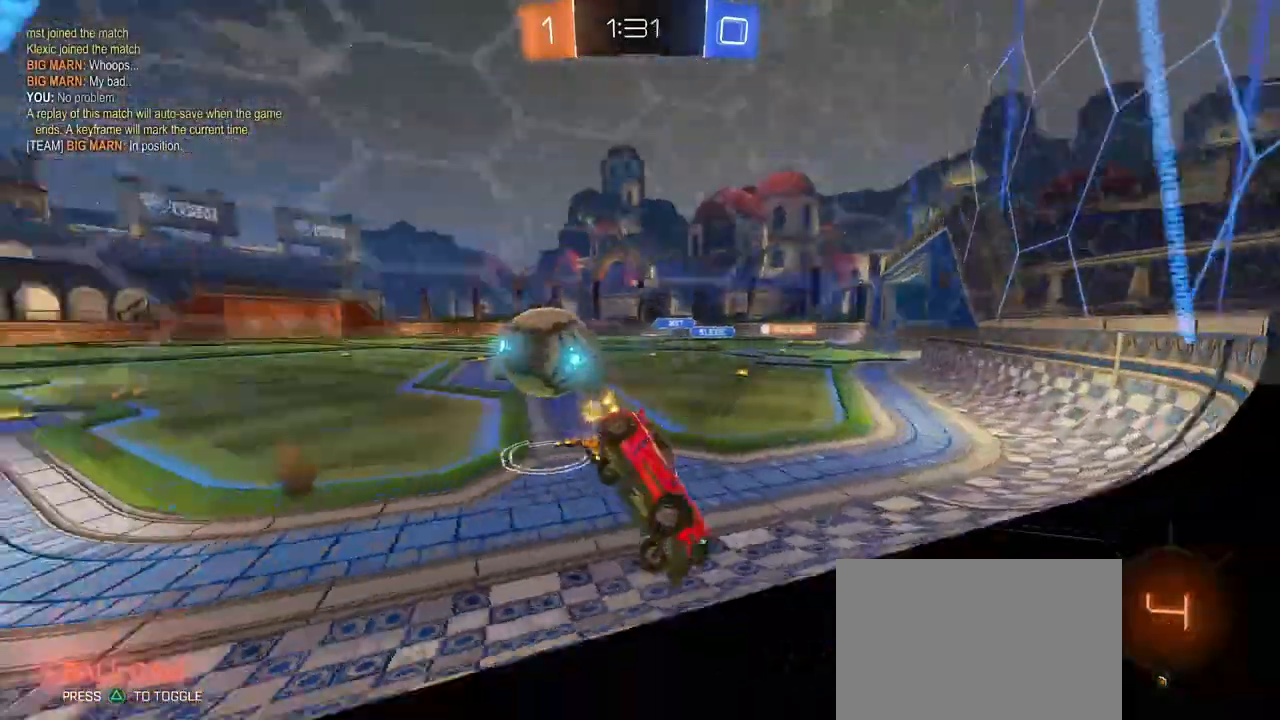
{"buttons": ["SQUARE"], "left_stick": "down", "right_stick": "center", "events": [[383, "left_stick", "left"], [467, "SQUARE", "down"], [483, "left_stick", "down"]]}
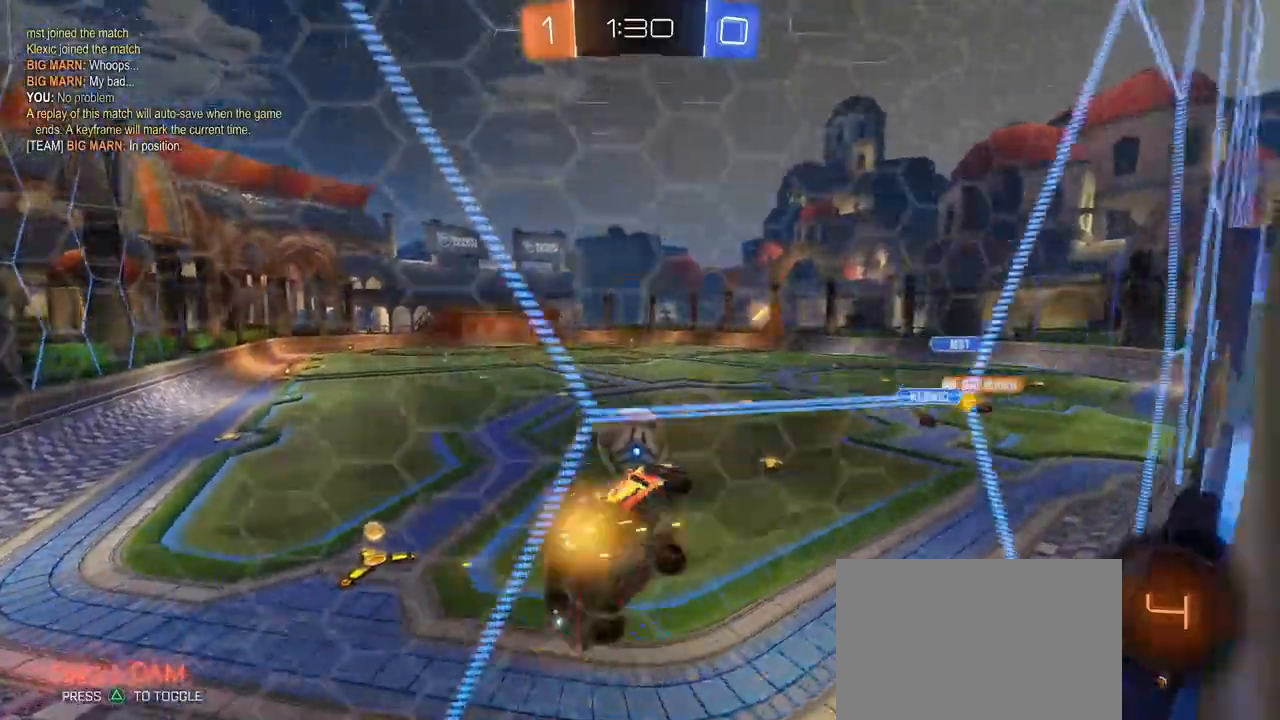
{"buttons": [], "left_stick": "right", "right_stick": "center", "events": [[17, "left_stick", "down-right"], [133, "SQUARE", "up"], [350, "left_stick", "right"]]}
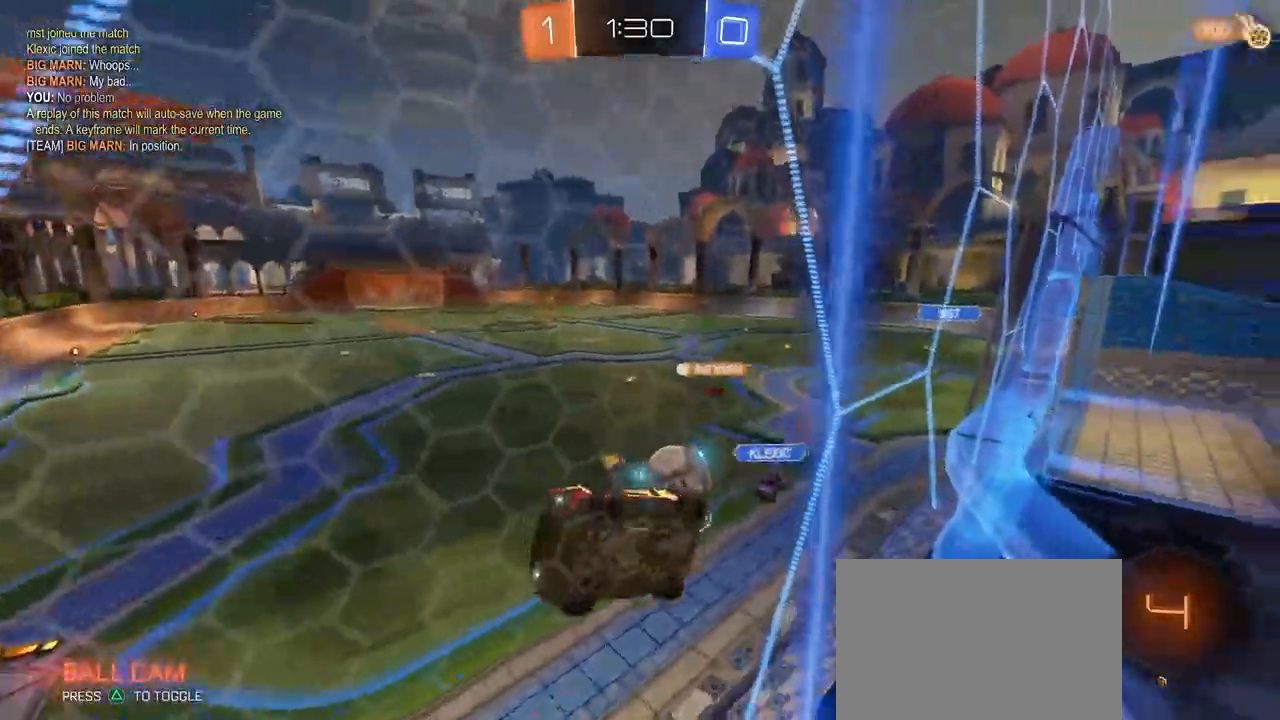
{"buttons": [], "left_stick": "right", "right_stick": "center", "events": [[117, "left_stick", "center"], [217, "left_stick", "right"]]}
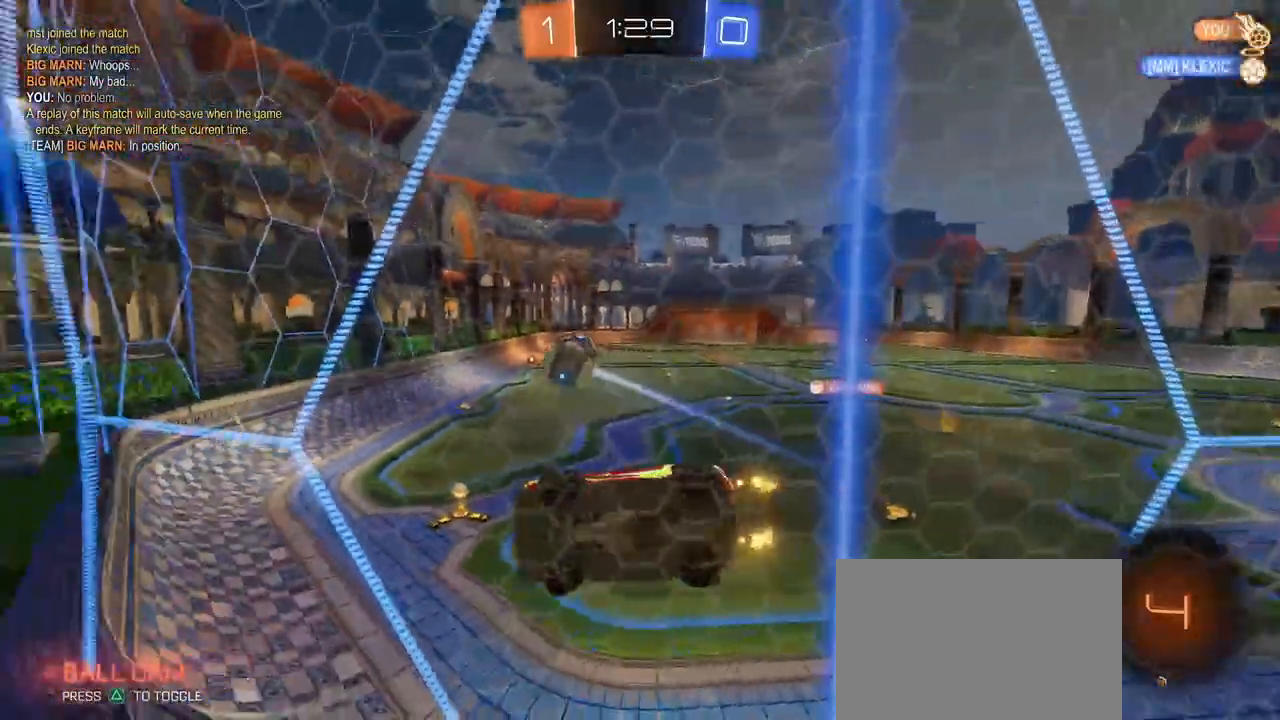
{"buttons": [], "left_stick": "center", "right_stick": "center", "events": [[150, "left_stick", "center"]]}